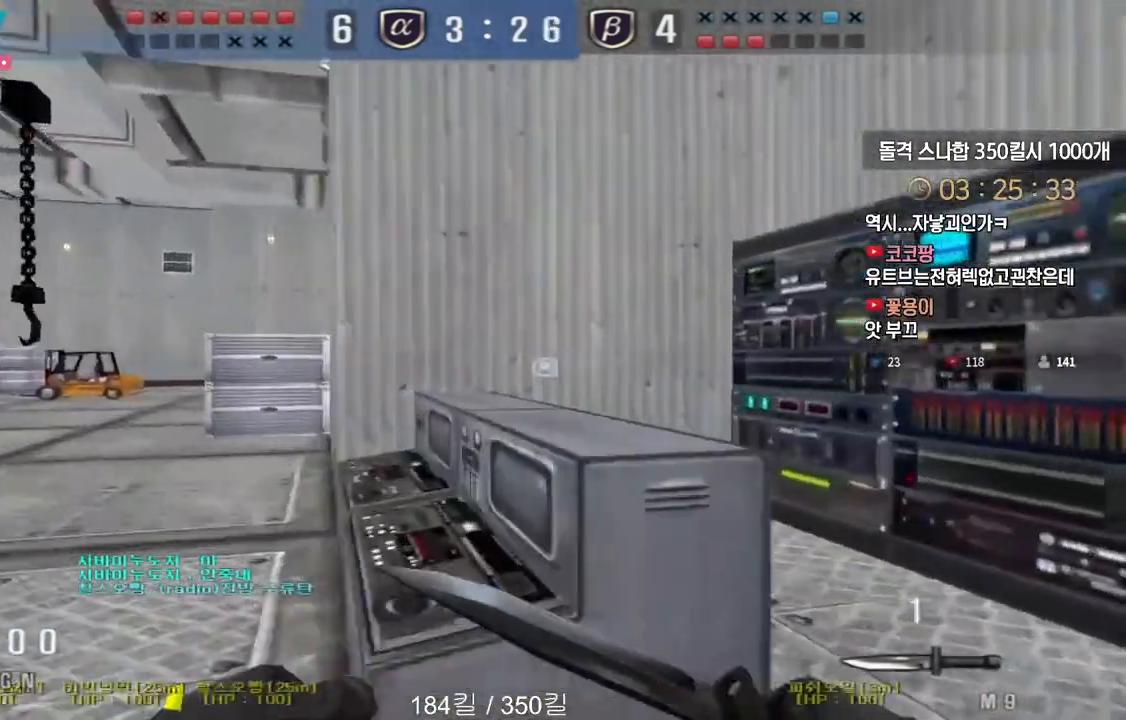
Gameplay with keyboard; each line is a JSON object with the keys held at the frame after it. "events" lists presses ("down") and releases ("up") of "a", "ctrl", "d", "e", "f", "q", "r", "s", "shift", "space", "tab" and "w" between this image and that frame as [ms after this image, input, new state], when the widget could be followed in between. No other keys are recorded. Mouse input is not recorded.
{"keys": ["a", "w"], "events": []}
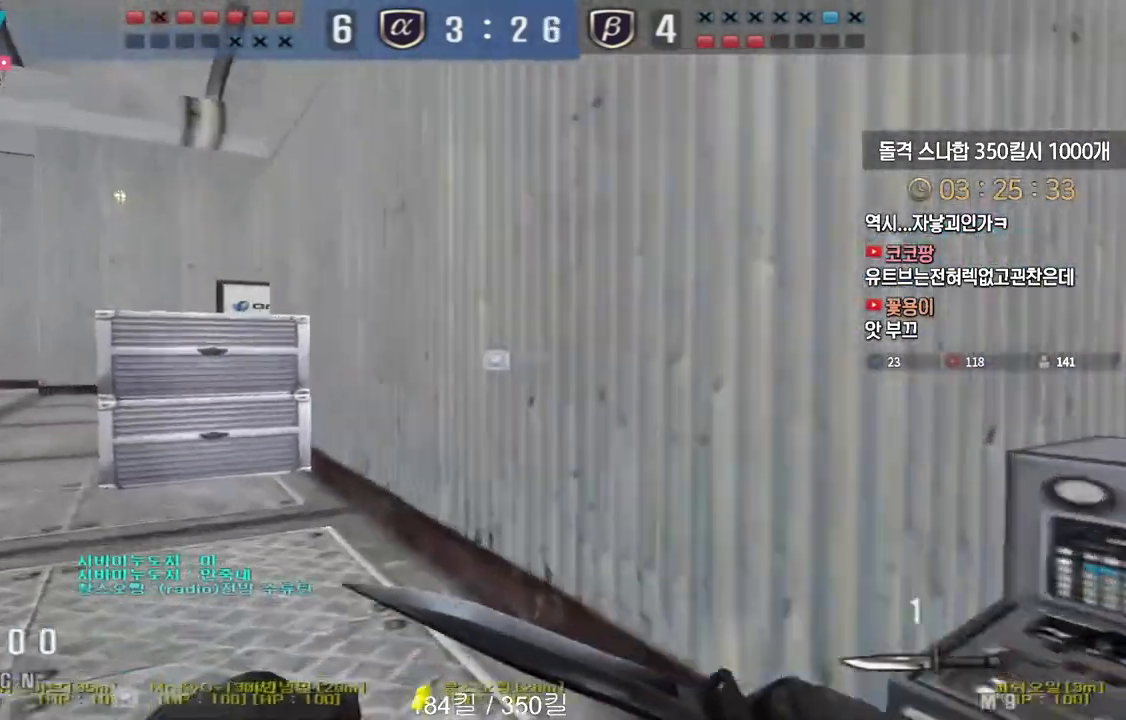
{"keys": ["a", "w"], "events": []}
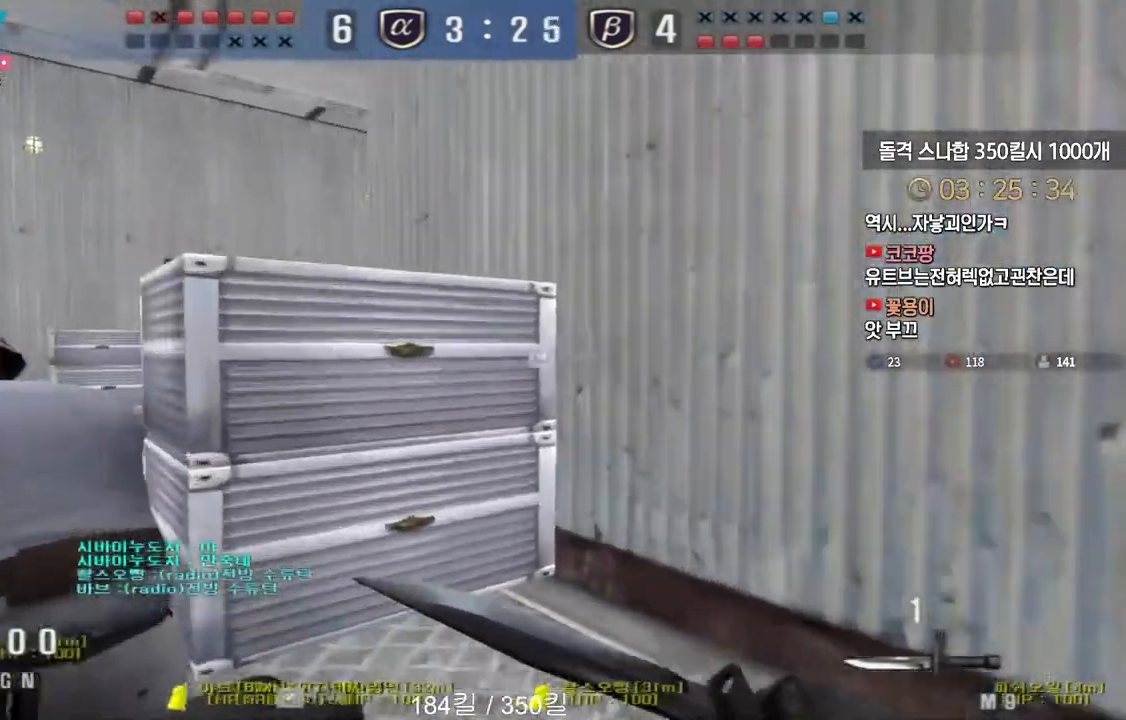
{"keys": ["d", "w"], "events": [[350, "a", "up"], [367, "d", "down"]]}
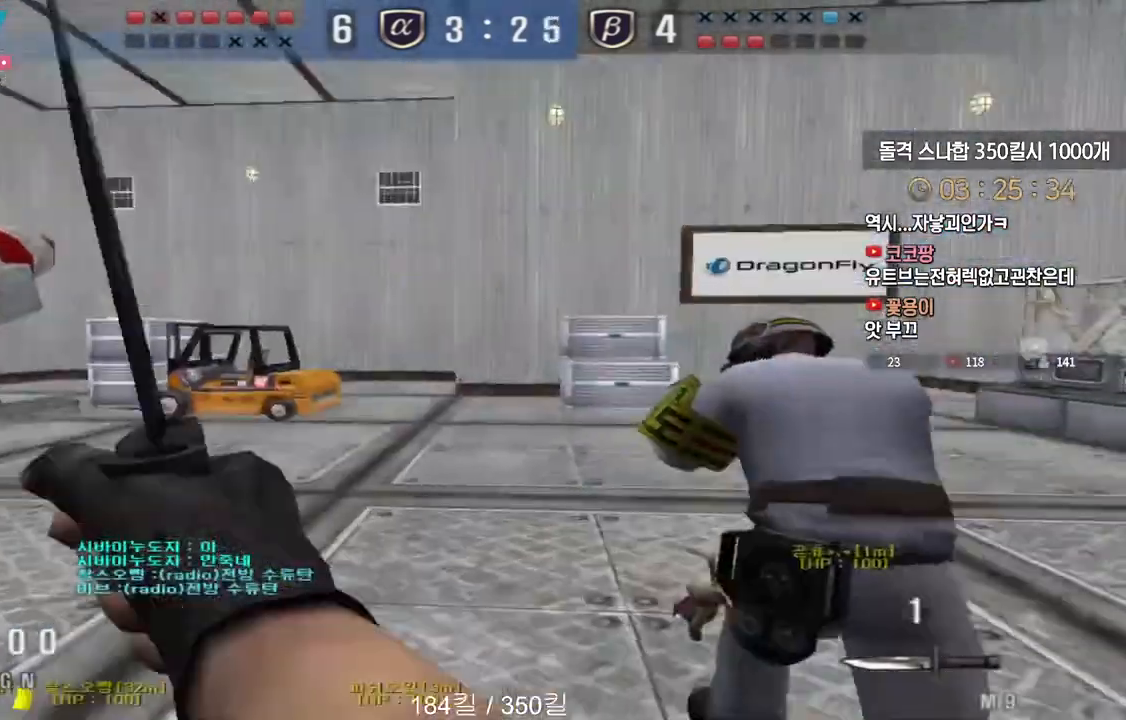
{"keys": ["d", "tab", "w"], "events": [[150, "tab", "down"]]}
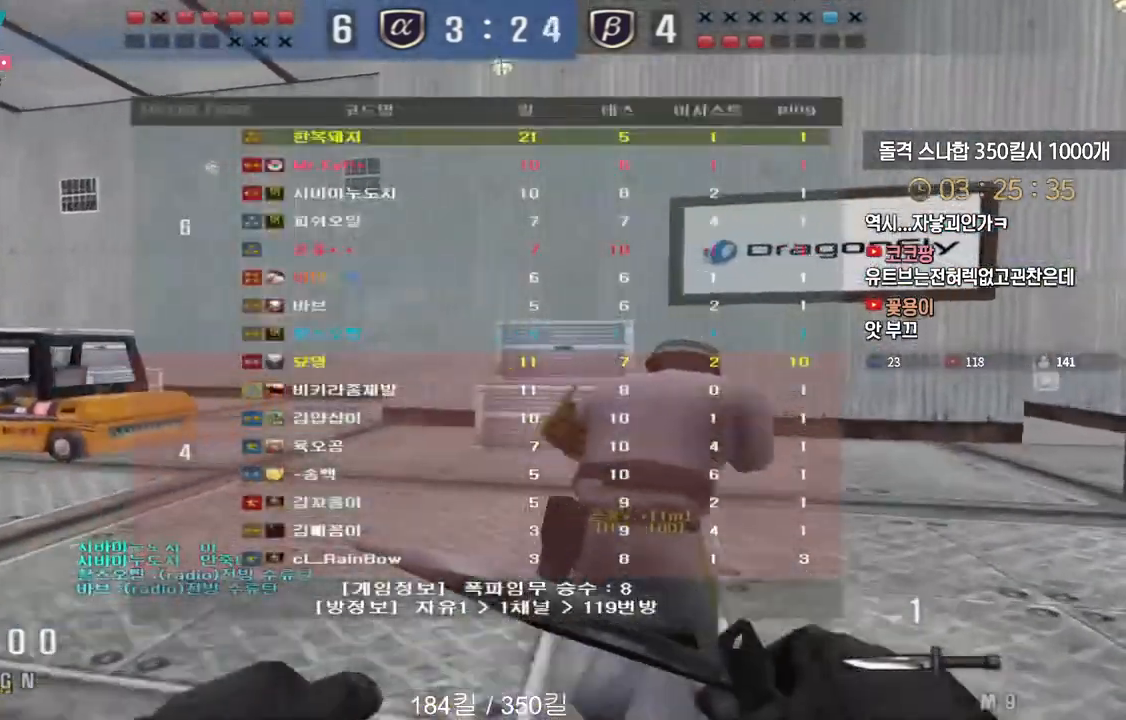
{"keys": ["d", "tab", "w"], "events": []}
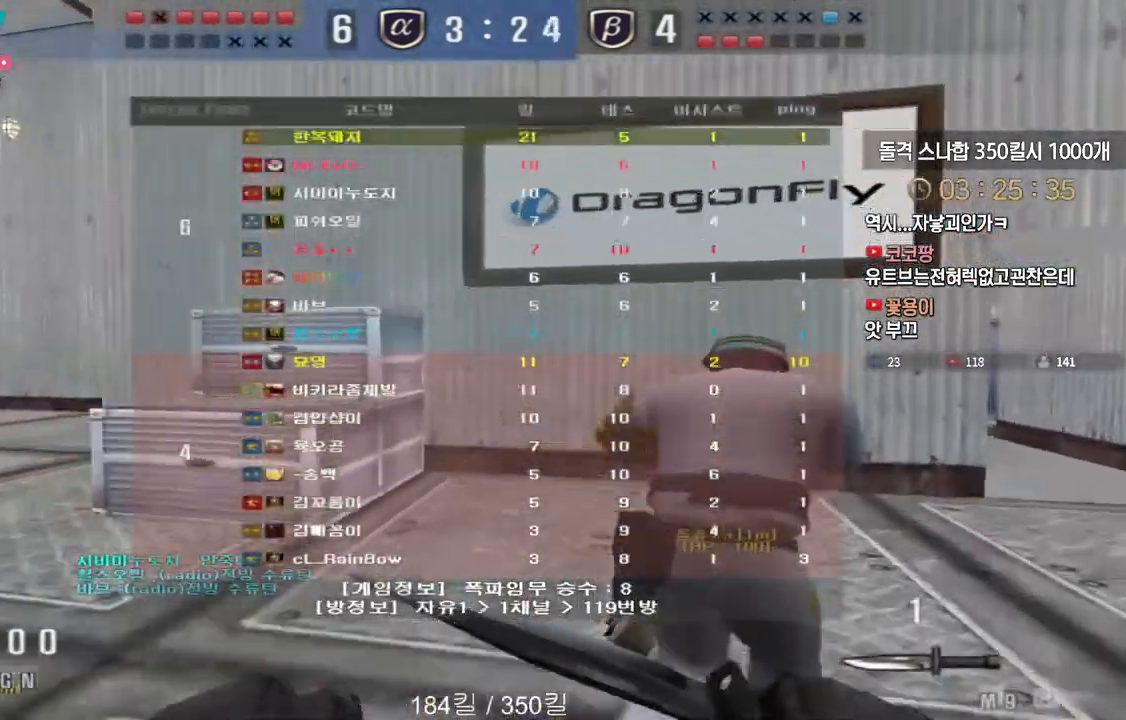
{"keys": ["d", "tab", "w"], "events": []}
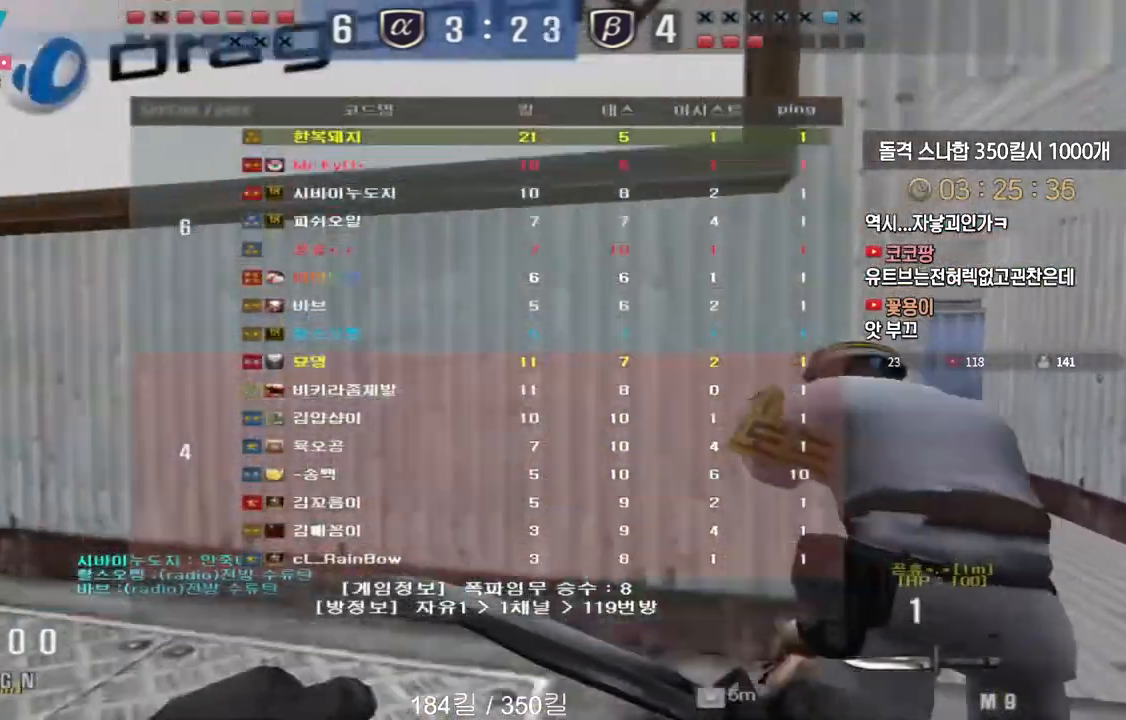
{"keys": ["d", "w"], "events": [[333, "tab", "up"]]}
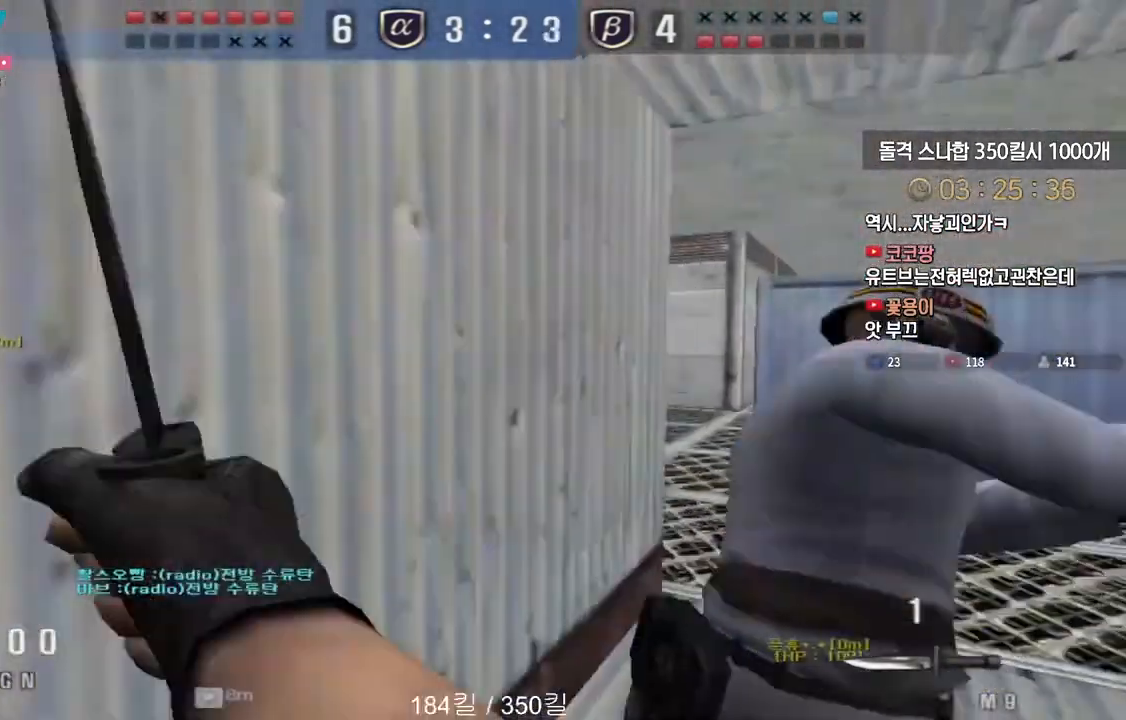
{"keys": ["d", "w"], "events": [[333, "space", "down"], [433, "space", "up"]]}
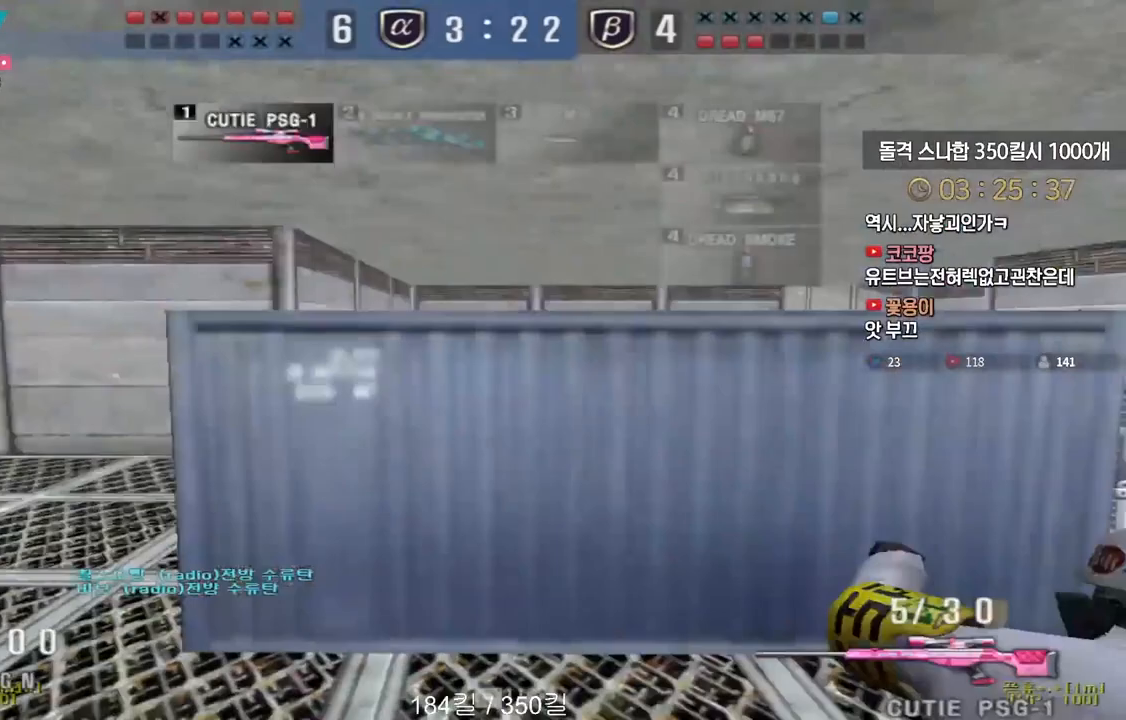
{"keys": ["d", "w"], "events": []}
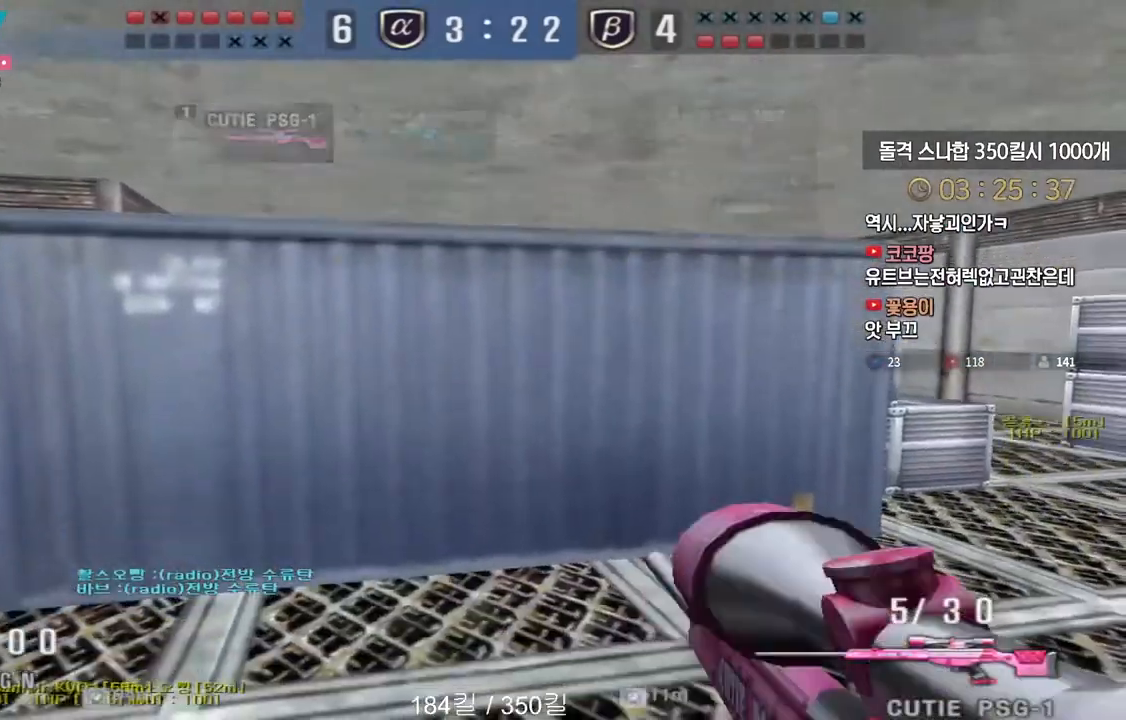
{"keys": ["d", "w"], "events": [[33, "ctrl", "down"], [50, "d", "up"], [50, "w", "up"], [67, "ctrl", "up"], [67, "space", "down"], [117, "space", "up"], [133, "d", "down"], [133, "w", "down"]]}
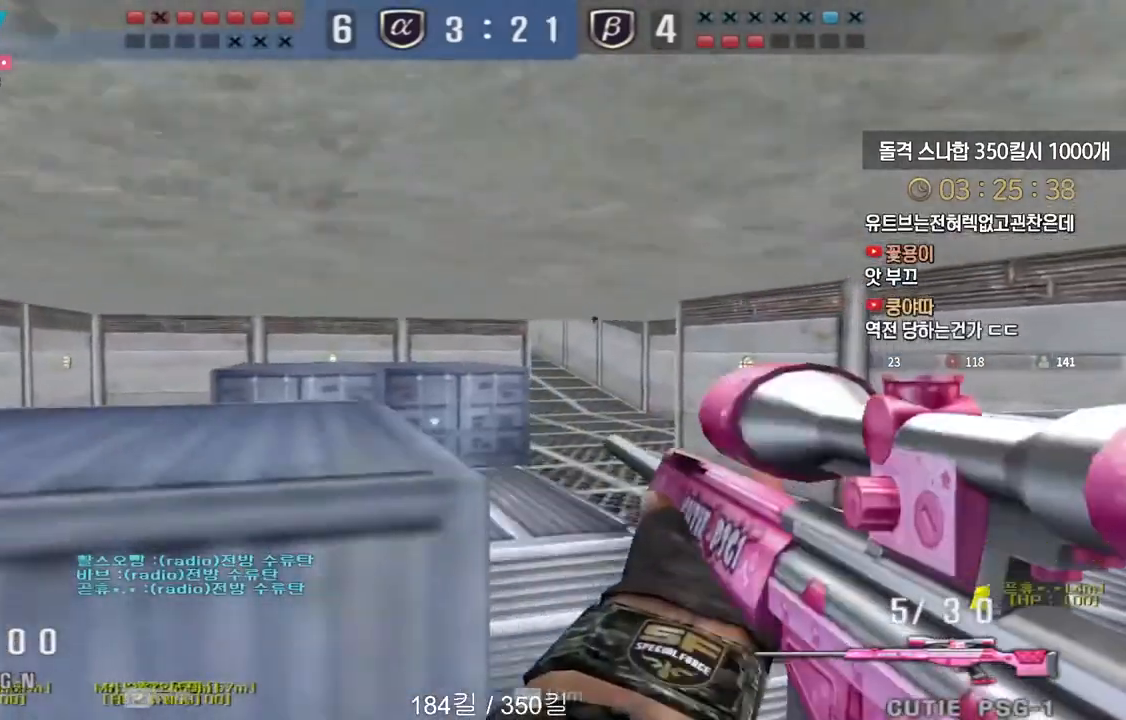
{"keys": ["ctrl"], "events": [[400, "ctrl", "down"], [433, "d", "up"], [433, "w", "up"]]}
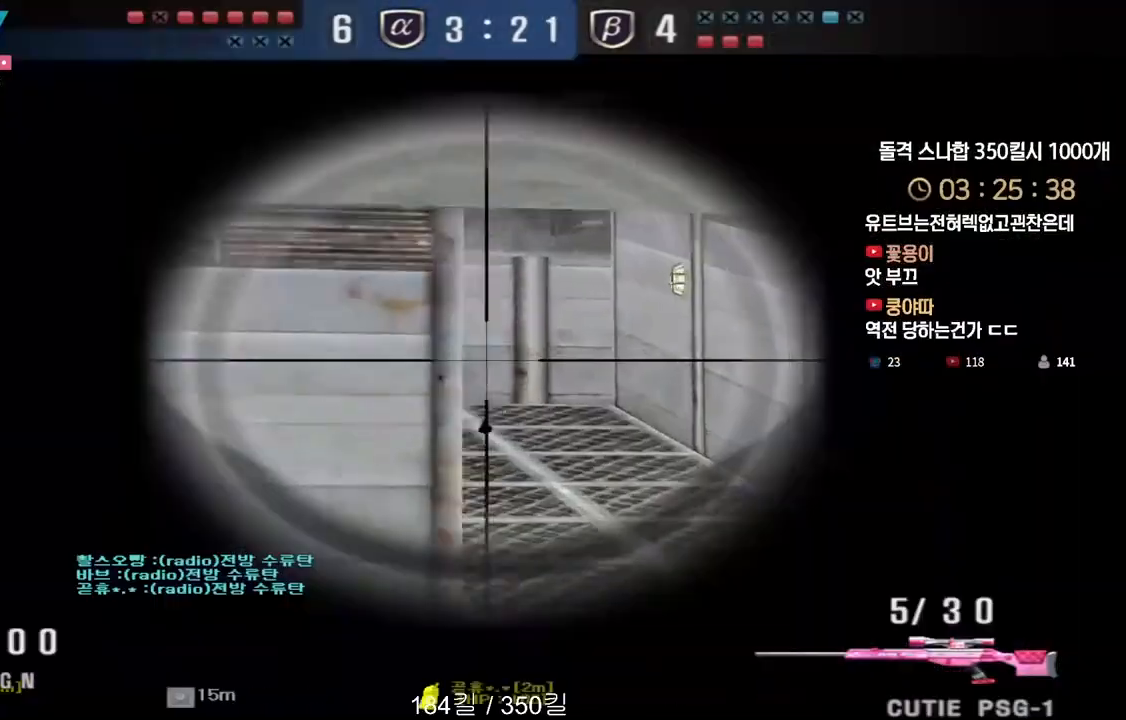
{"keys": ["ctrl"], "events": []}
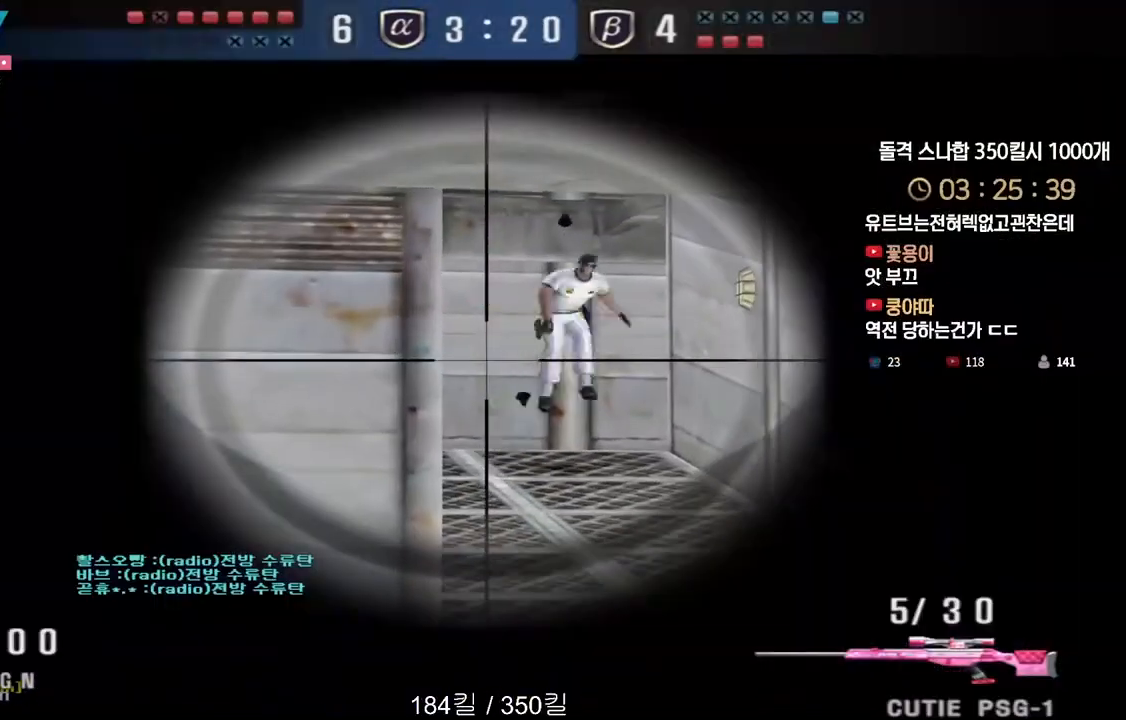
{"keys": ["ctrl"], "events": [[133, "a", "down"], [133, "s", "down"], [167, "ctrl", "up"], [450, "ctrl", "down"], [483, "a", "up"], [483, "s", "up"]]}
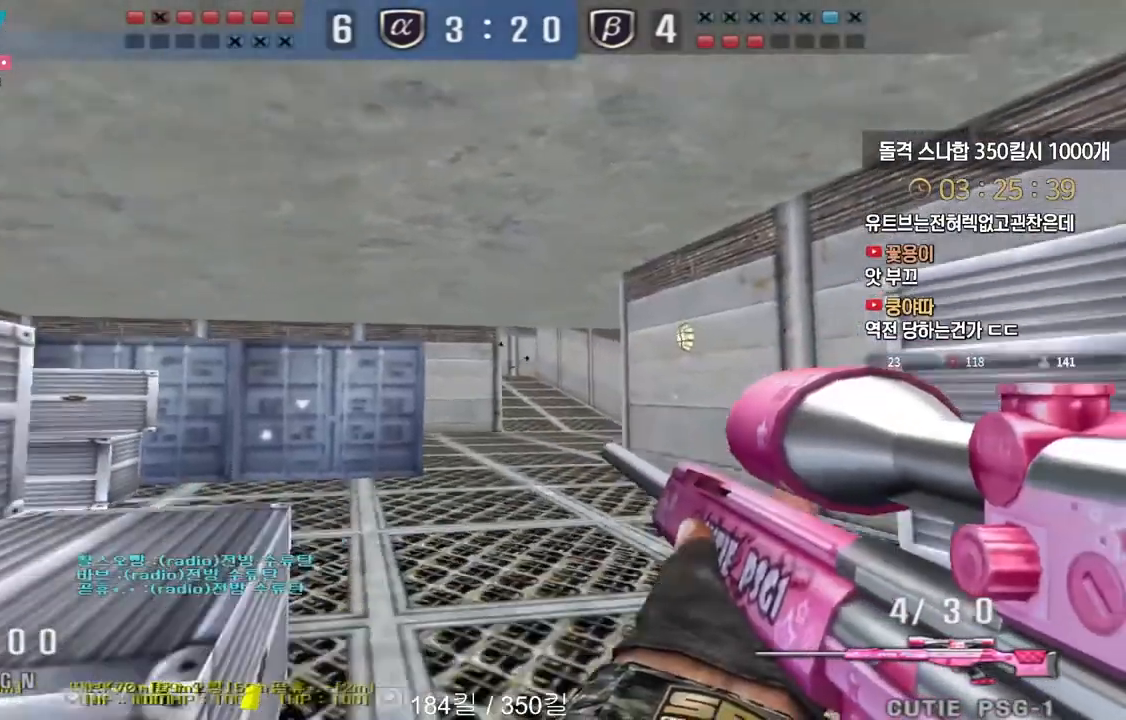
{"keys": ["ctrl"], "events": [[50, "d", "down"], [50, "s", "down"], [67, "ctrl", "up"], [250, "ctrl", "down"], [283, "d", "up"], [283, "s", "up"]]}
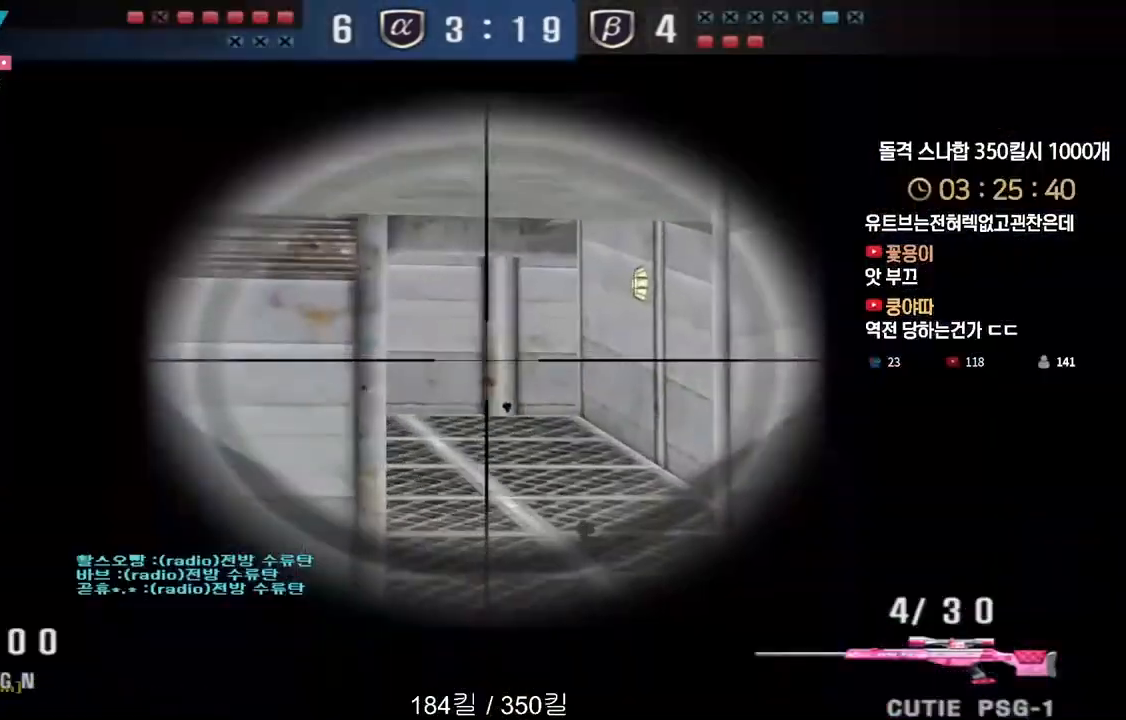
{"keys": ["a", "w"], "events": [[233, "a", "down"], [250, "w", "down"], [300, "ctrl", "up"]]}
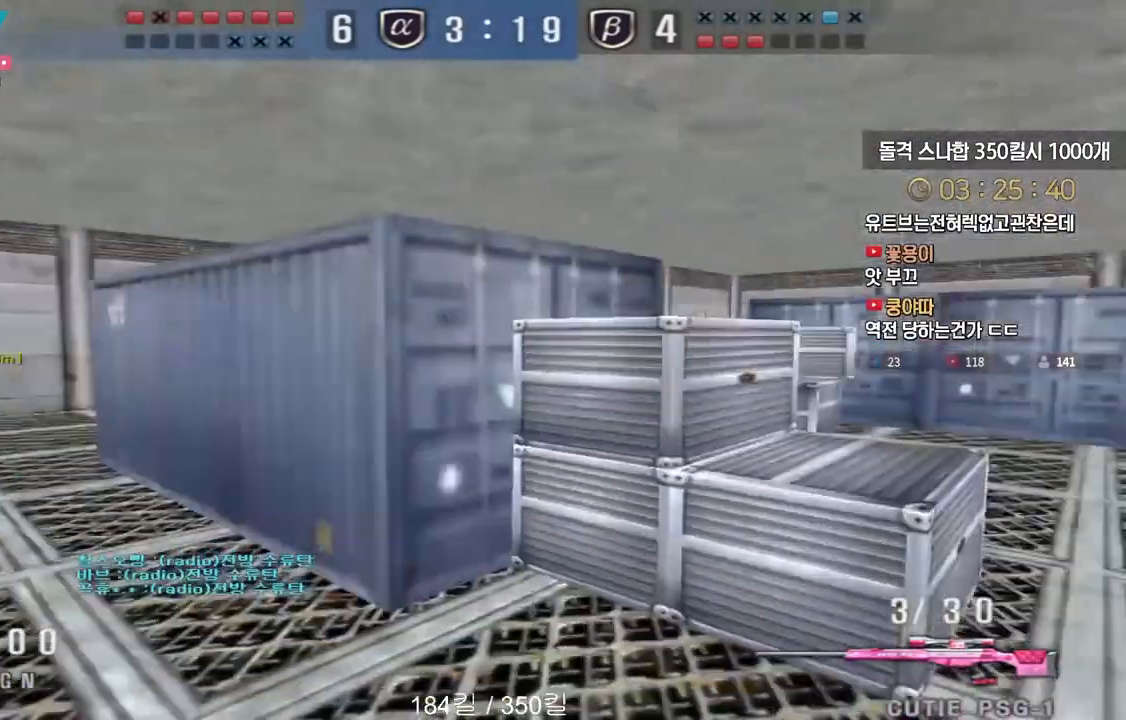
{"keys": ["ctrl"], "events": [[250, "ctrl", "down"], [267, "a", "up"], [267, "space", "down"], [267, "w", "up"], [350, "space", "up"]]}
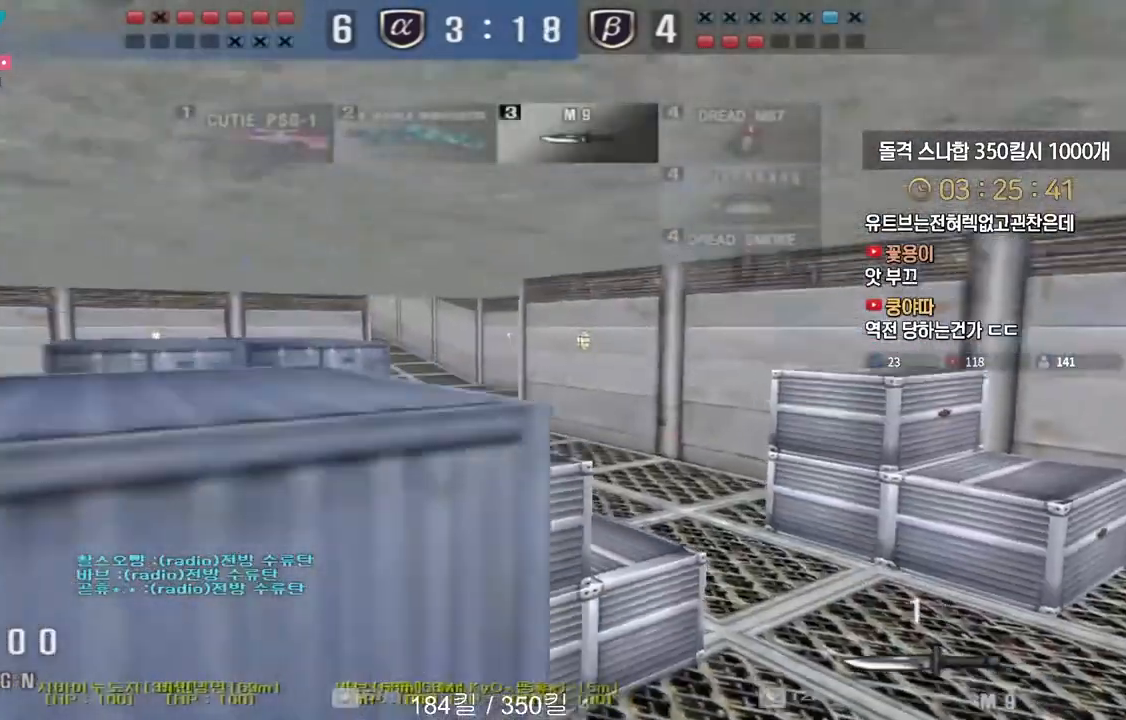
{"keys": [], "events": [[83, "r", "down"], [150, "r", "up"], [217, "r", "down"], [267, "ctrl", "up"], [283, "r", "up"]]}
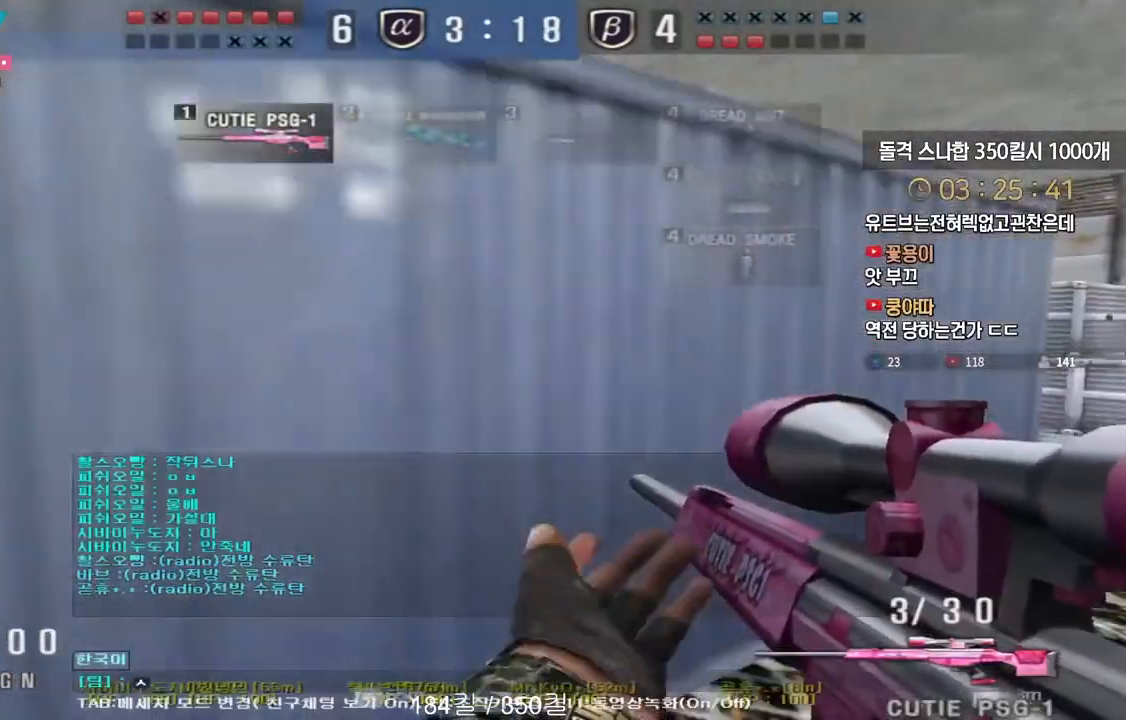
{"keys": [], "events": [[133, "d", "down"], [200, "d", "up"], [233, "q", "down"], [300, "q", "up"], [350, "r", "down"], [417, "q", "down"], [433, "r", "up"], [483, "q", "up"]]}
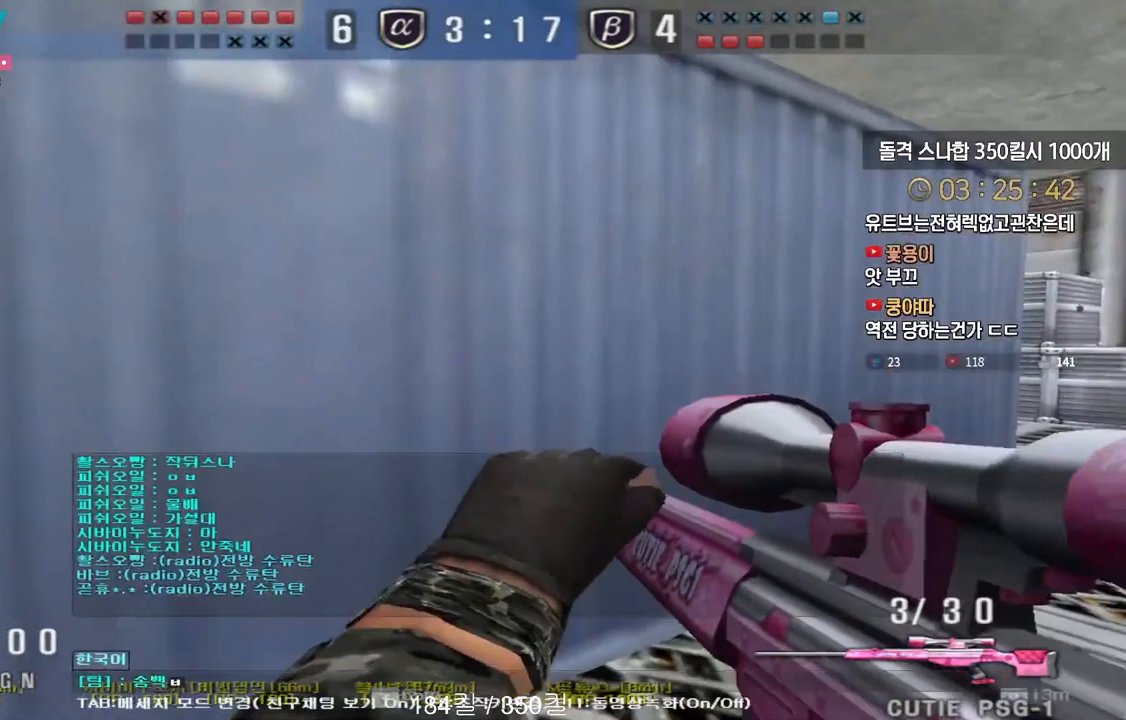
{"keys": ["a", "s"], "events": [[50, "s", "down"], [133, "s", "up"], [267, "a", "down"], [267, "w", "down"], [367, "ctrl", "down"], [383, "w", "up"], [400, "a", "up"], [400, "space", "down"], [450, "ctrl", "up"], [467, "a", "down"], [467, "s", "down"], [467, "space", "up"]]}
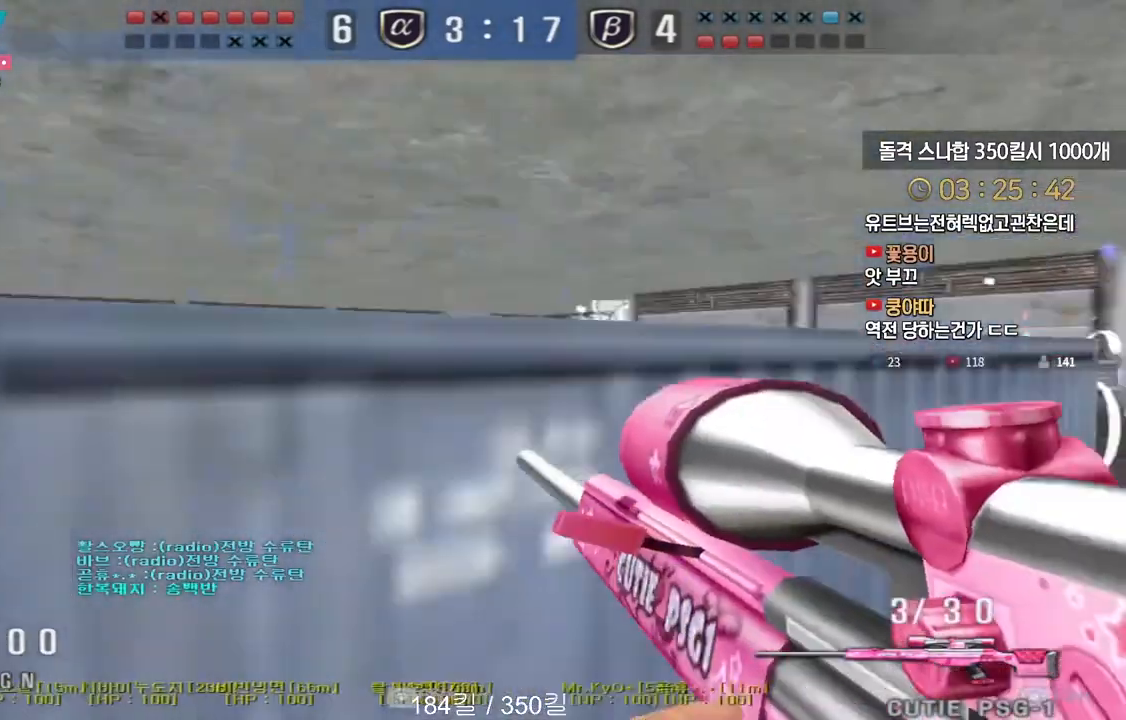
{"keys": ["d", "w"], "events": [[133, "d", "down"], [150, "a", "up"], [233, "s", "up"], [317, "w", "down"]]}
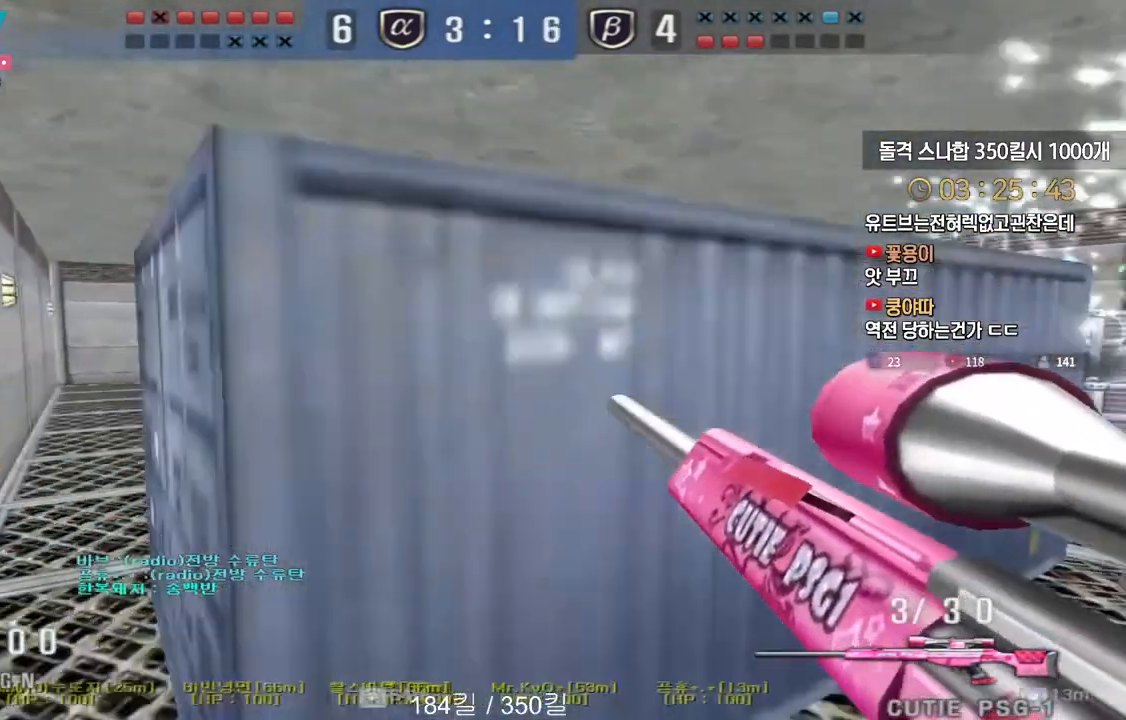
{"keys": ["d"], "events": [[100, "ctrl", "down"], [133, "d", "up"], [133, "space", "down"], [133, "w", "up"], [167, "ctrl", "up"], [183, "space", "up"], [200, "s", "down"], [217, "a", "down"], [233, "d", "down"], [267, "d", "up"], [450, "a", "up"], [450, "d", "down"], [450, "s", "up"]]}
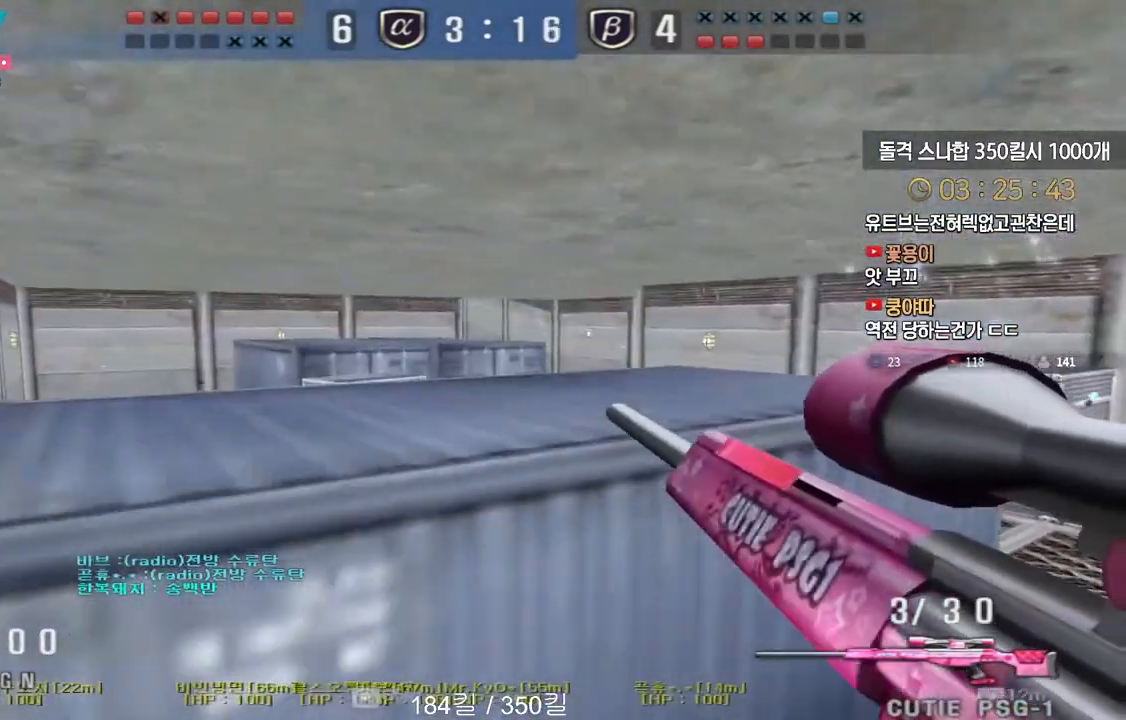
{"keys": ["a", "s"], "events": [[50, "w", "down"], [333, "ctrl", "down"], [350, "d", "up"], [367, "space", "down"], [367, "w", "up"], [433, "ctrl", "up"], [433, "s", "down"], [433, "space", "up"], [450, "a", "down"]]}
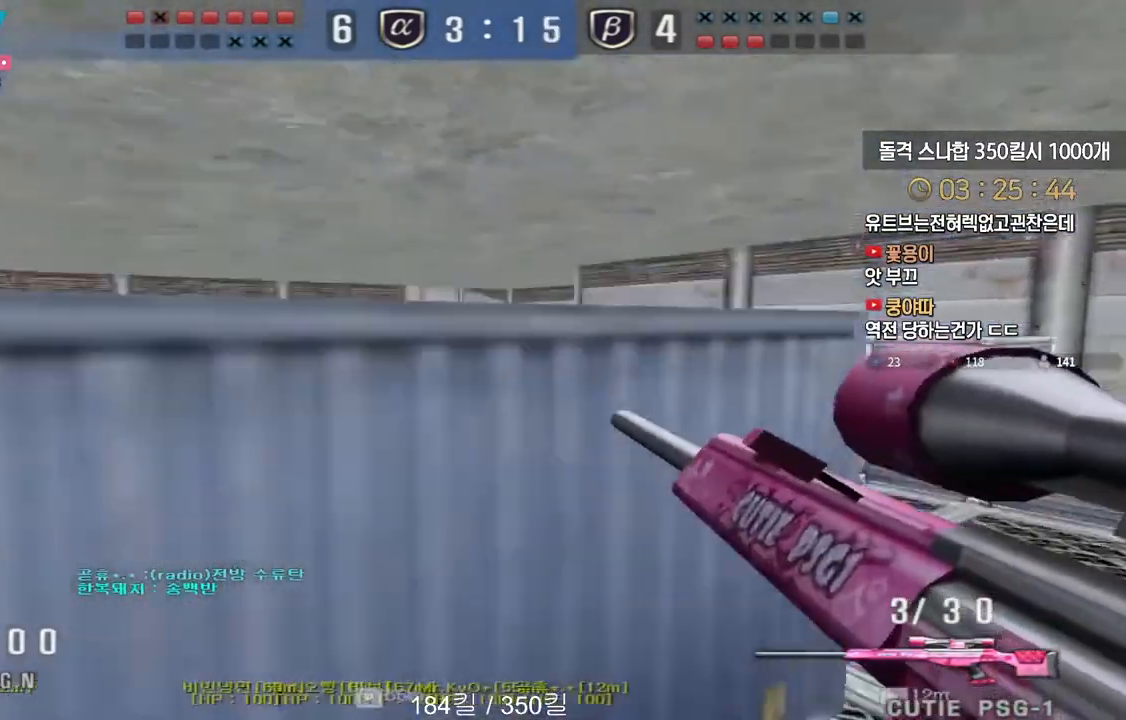
{"keys": ["d", "w"], "events": [[133, "a", "up"], [133, "d", "down"], [133, "s", "up"], [233, "w", "down"]]}